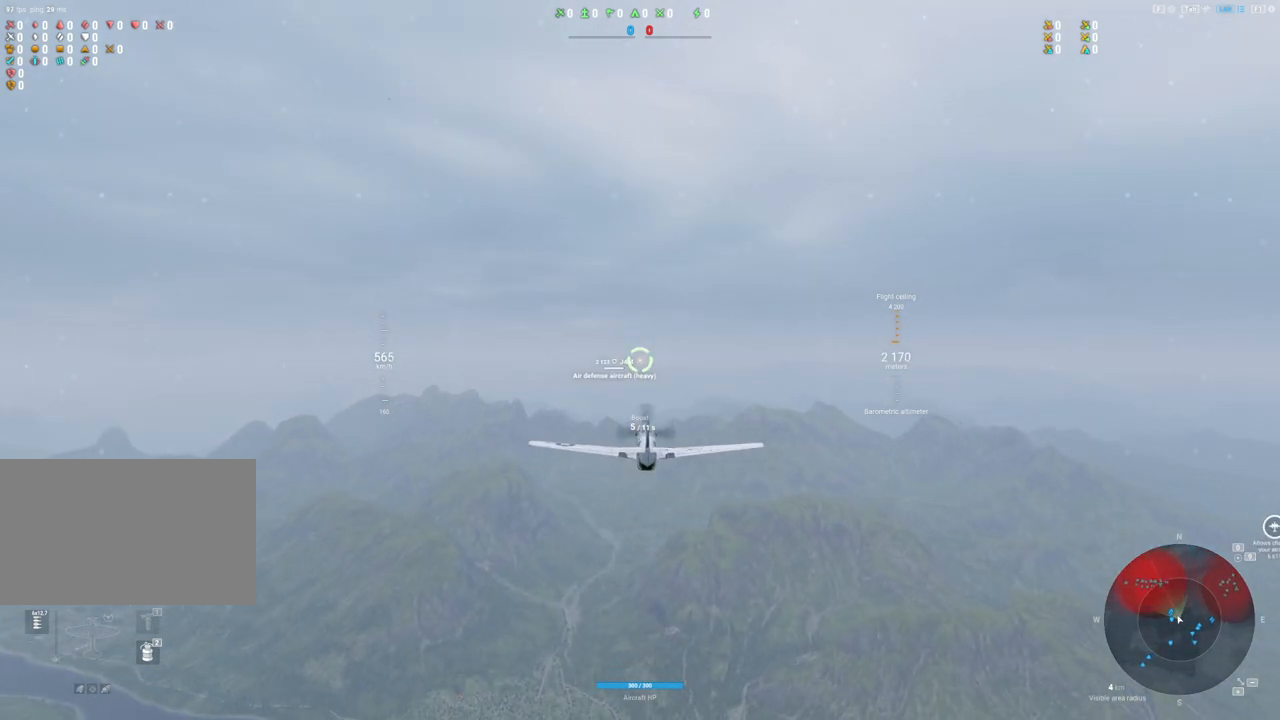
Gameplay with keyboard and mouse; each line is a JSON object with the keys and mouse buttons held at the frame after it. "events" lists presses ("down") and releases ("up") of "1", "2", "3", "4", "5", "a", "alt", "c", "caps_lock", "ctrl", "d", "e", "f", "g", "q", "r", "s", "shift", "space", "t", "tab", "v", "w", "x", "z", "mouse_left", "mouse_wheel" and "mouse_right" between this image and that frame as [ms after this image, input, new state], when the widget could be followed in between. "mouse_left", "mouse_wheel", "mouse_right" = the "left", "wheel", "right" buttons of the "mouse" list. No other keys are recorded. "wheel" means that the mouse wheel is clicked or scrolled. "mouse_move" is the direction in which the mouse moves at that frame (one of eight, or "still"), when it could be read.
{"keys": [], "mouse": ["wheel", "right"], "mouse_move": "still", "events": [[467, "mouse_wheel", "down"]]}
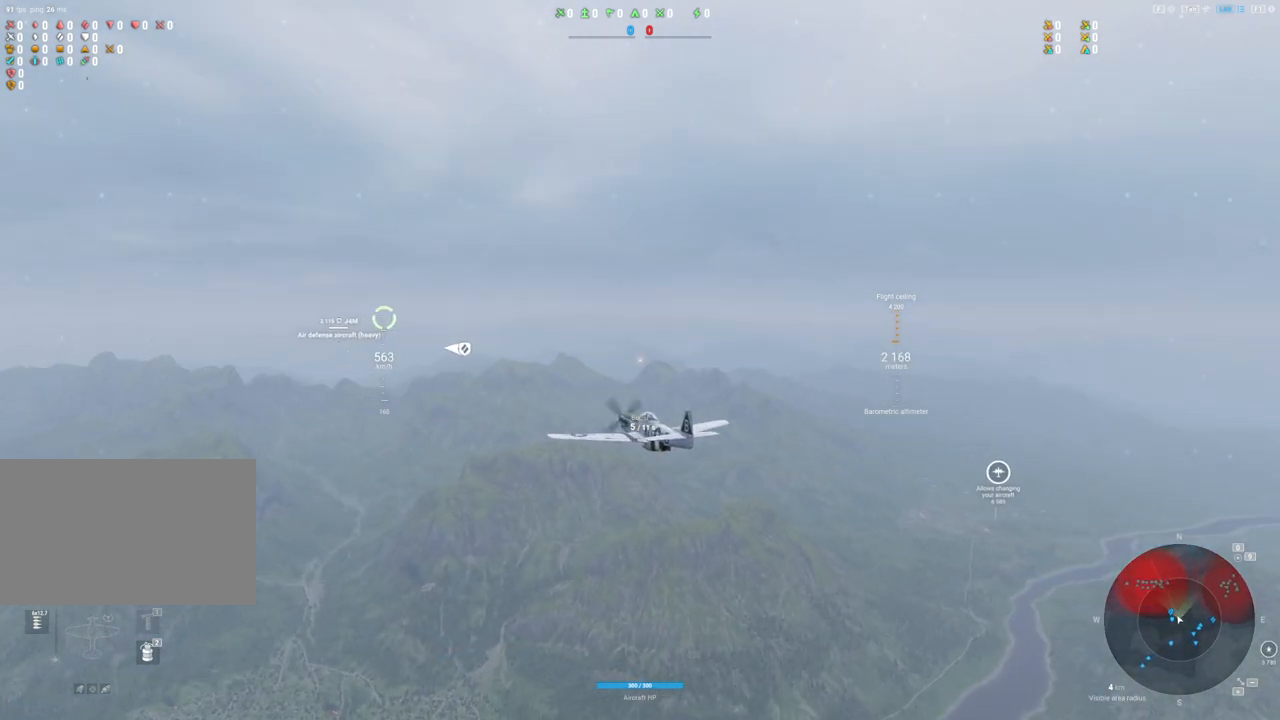
{"keys": [], "mouse": ["wheel", "right"], "mouse_move": "still", "events": [[117, "mouse_wheel", "up"], [383, "mouse_wheel", "down"]]}
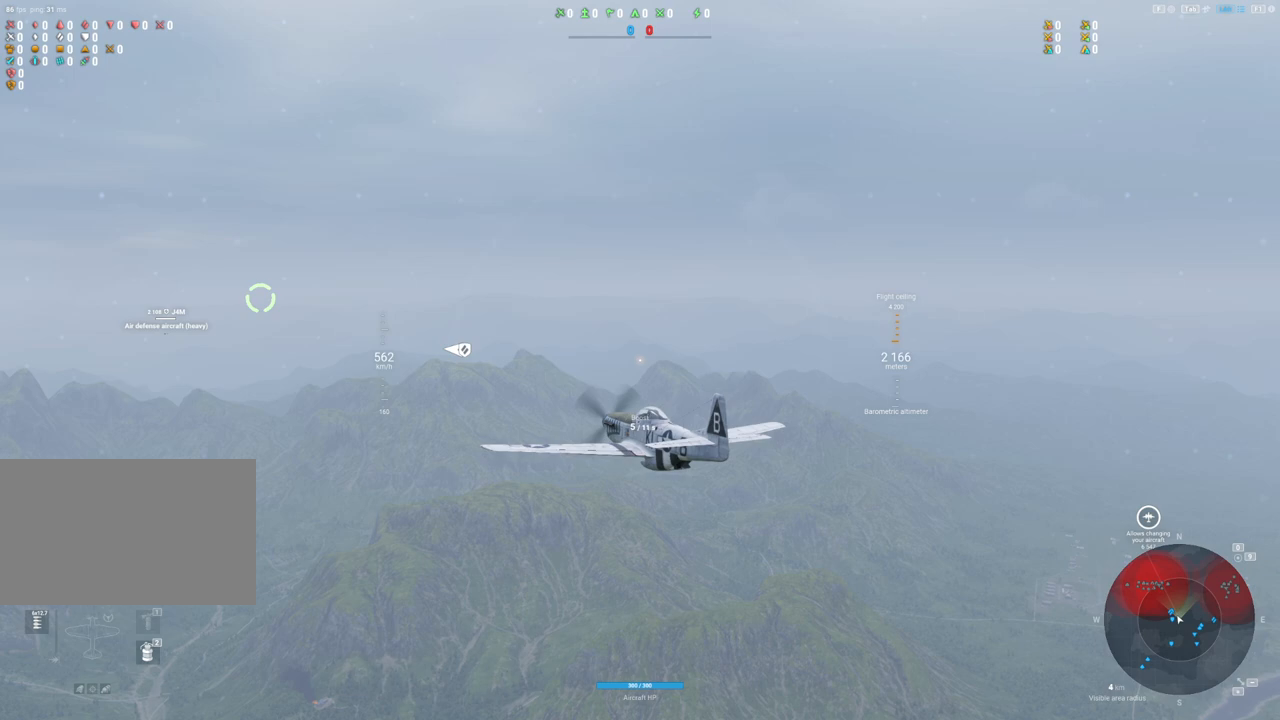
{"keys": [], "mouse": ["right"], "mouse_move": "still", "events": [[33, "mouse_wheel", "up"], [367, "mouse_wheel", "down"], [500, "mouse_wheel", "up"]]}
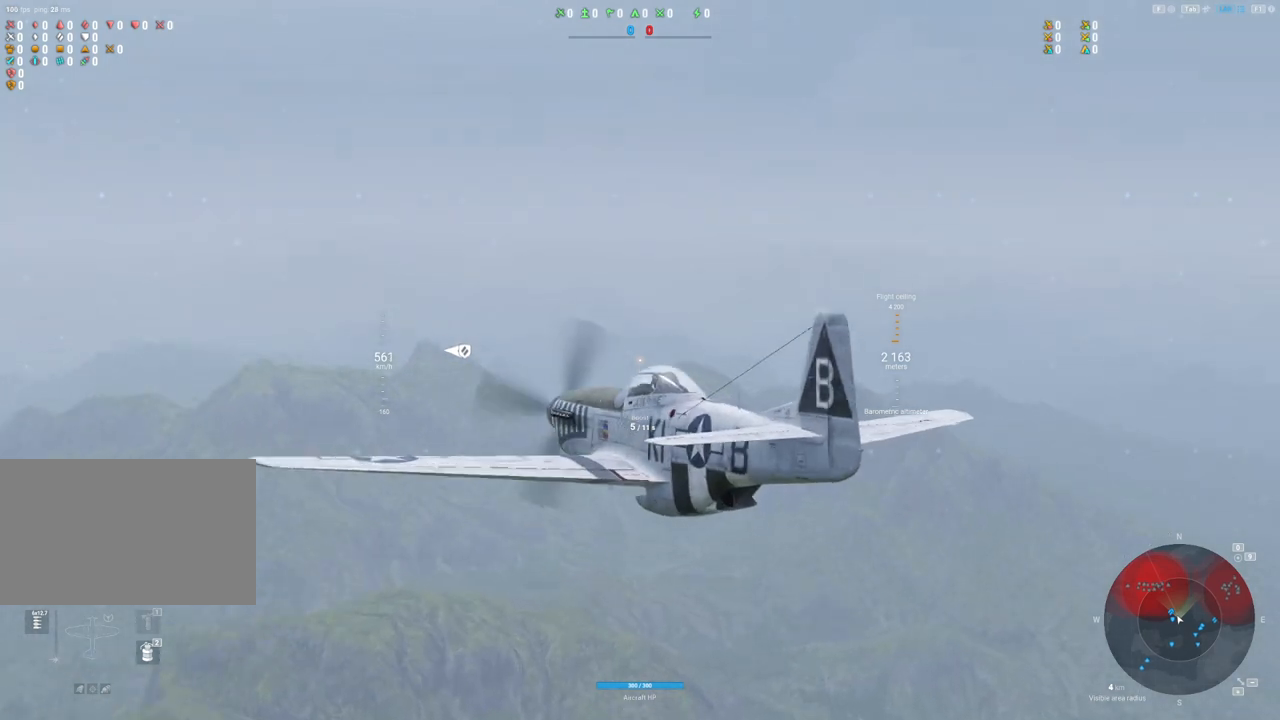
{"keys": [], "mouse": ["right"], "mouse_move": "still", "events": []}
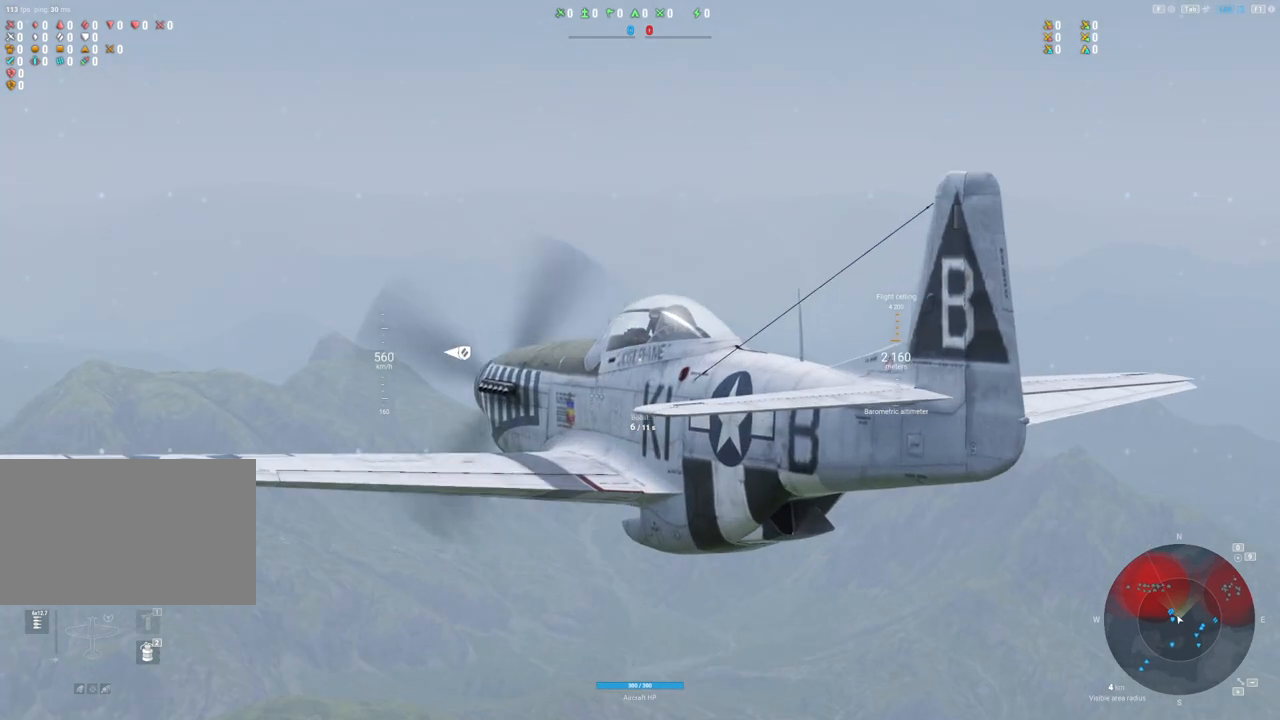
{"keys": [], "mouse": ["right"], "mouse_move": "still", "events": []}
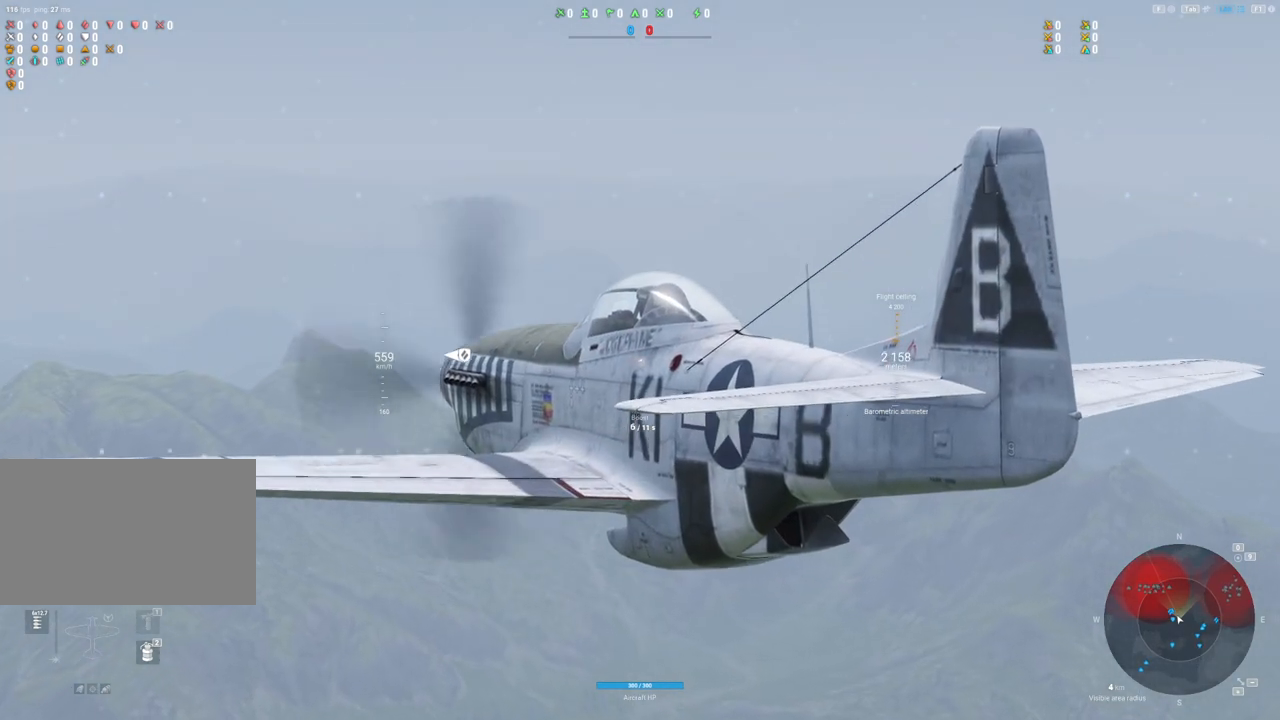
{"keys": [], "mouse": [], "mouse_move": "still", "events": [[183, "mouse_right", "up"]]}
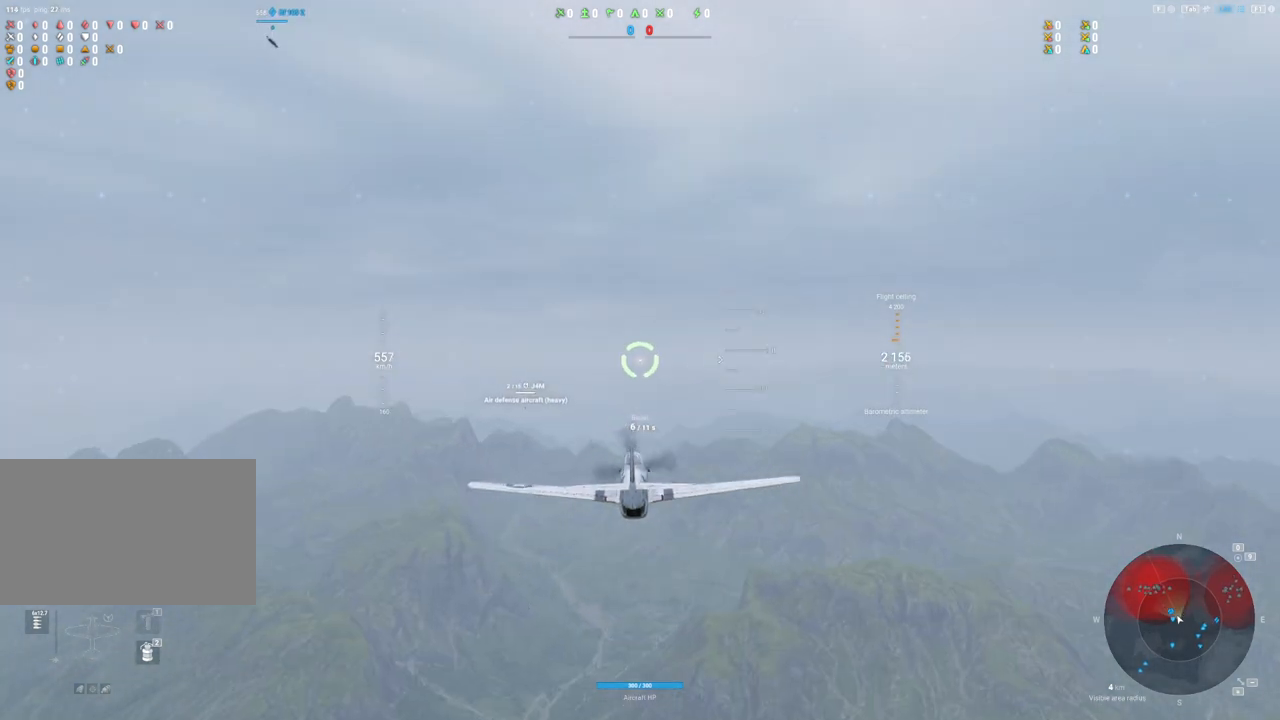
{"keys": [], "mouse": [], "mouse_move": "still", "events": []}
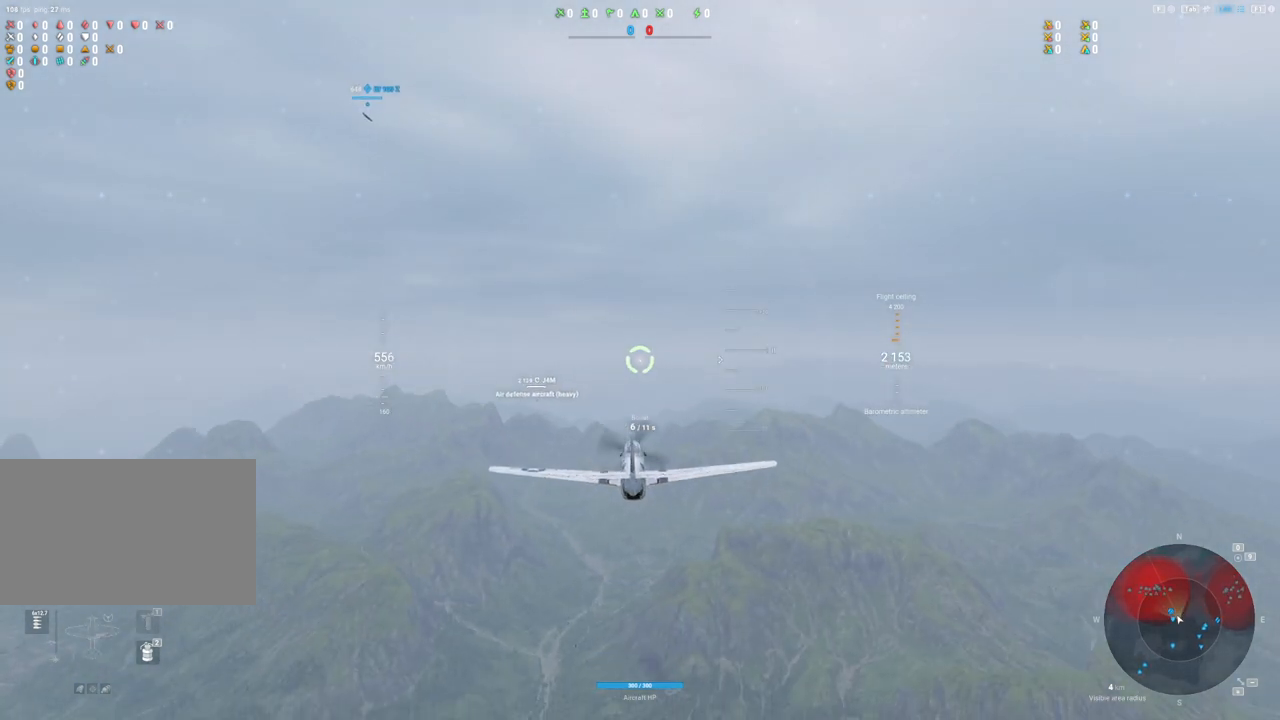
{"keys": ["d"], "mouse": [], "mouse_move": "still", "events": [[150, "d", "down"]]}
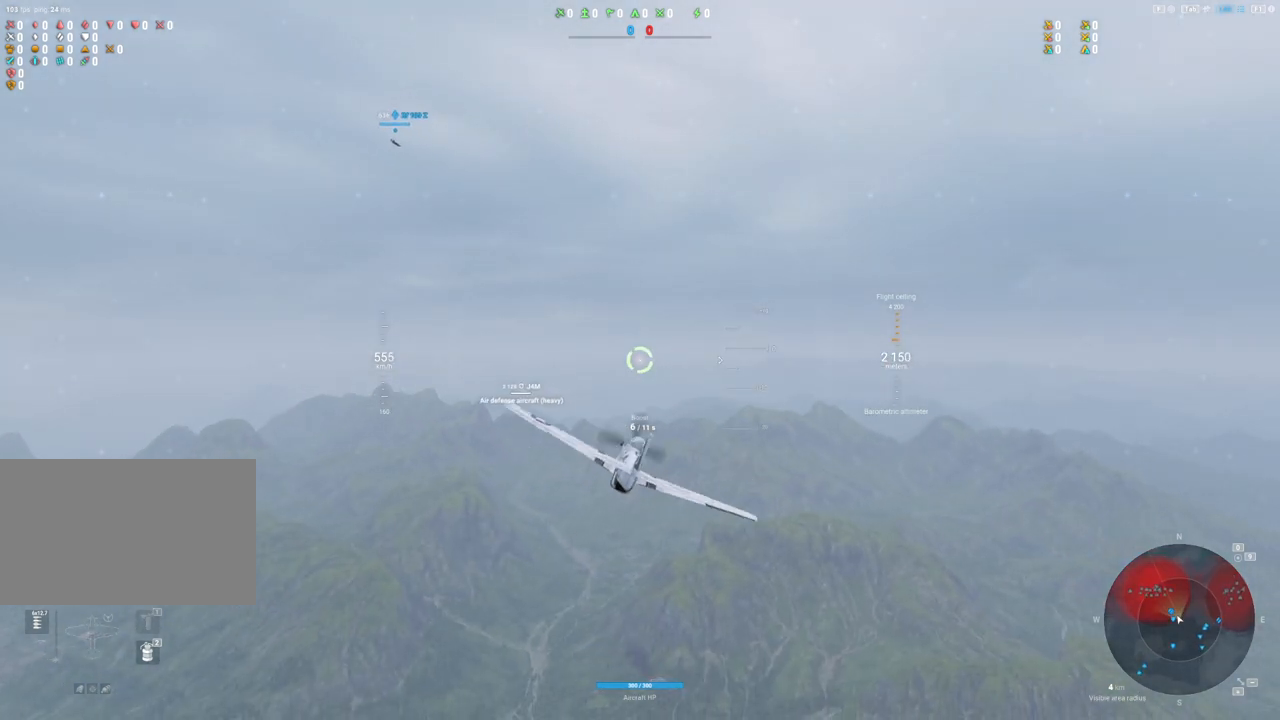
{"keys": [], "mouse": [], "mouse_move": "right", "events": [[217, "d", "up"]]}
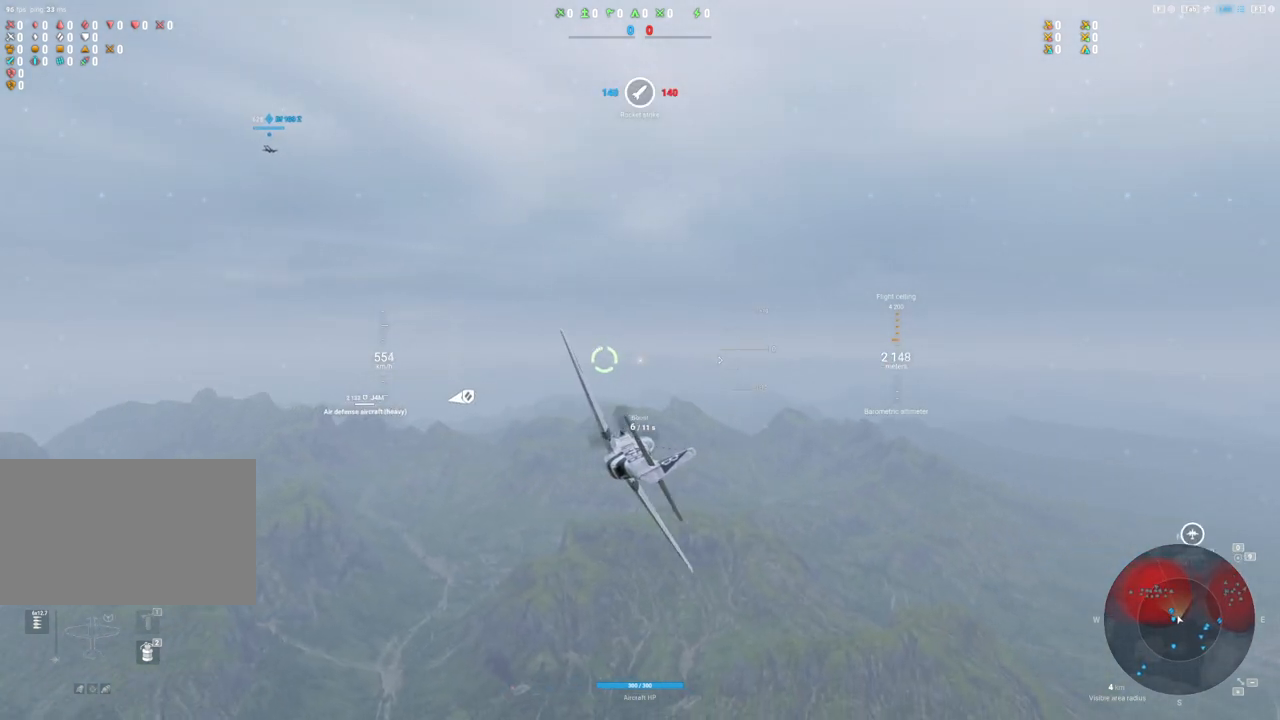
{"keys": [], "mouse": [], "mouse_move": "still", "events": []}
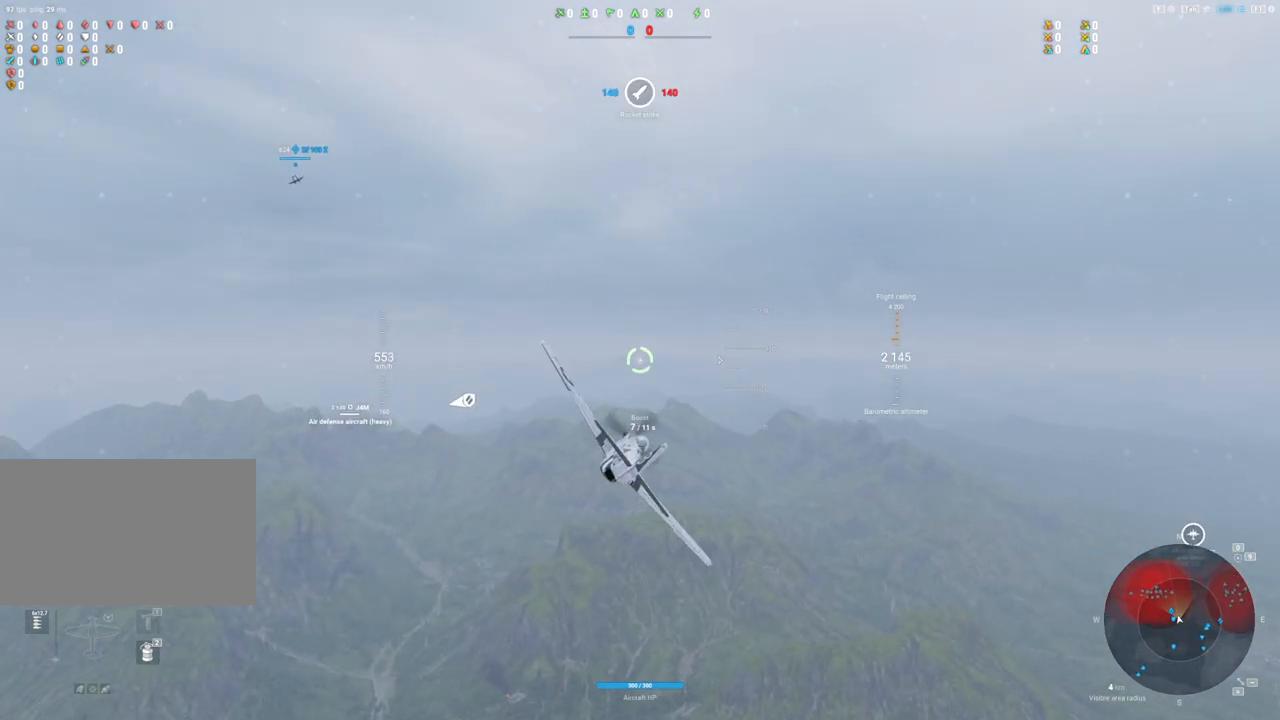
{"keys": [], "mouse": [], "mouse_move": "left", "events": [[17, "a", "down"], [383, "a", "up"]]}
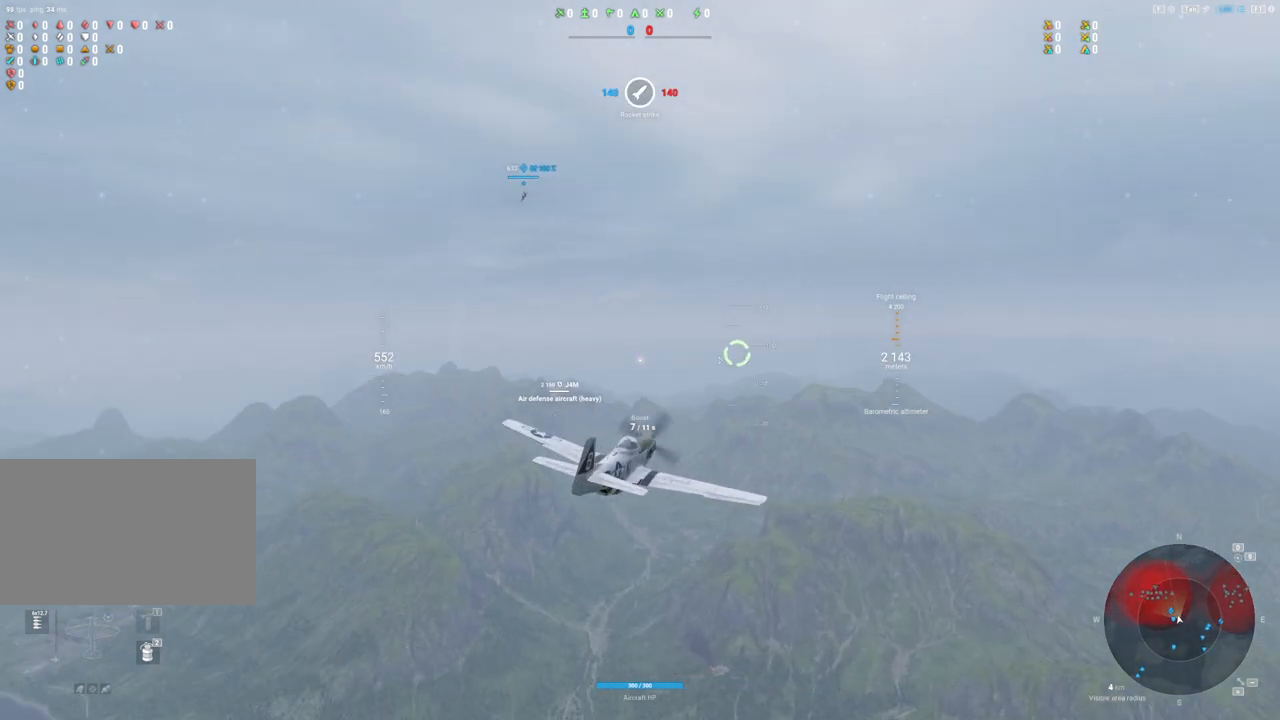
{"keys": [], "mouse": [], "mouse_move": "still", "events": []}
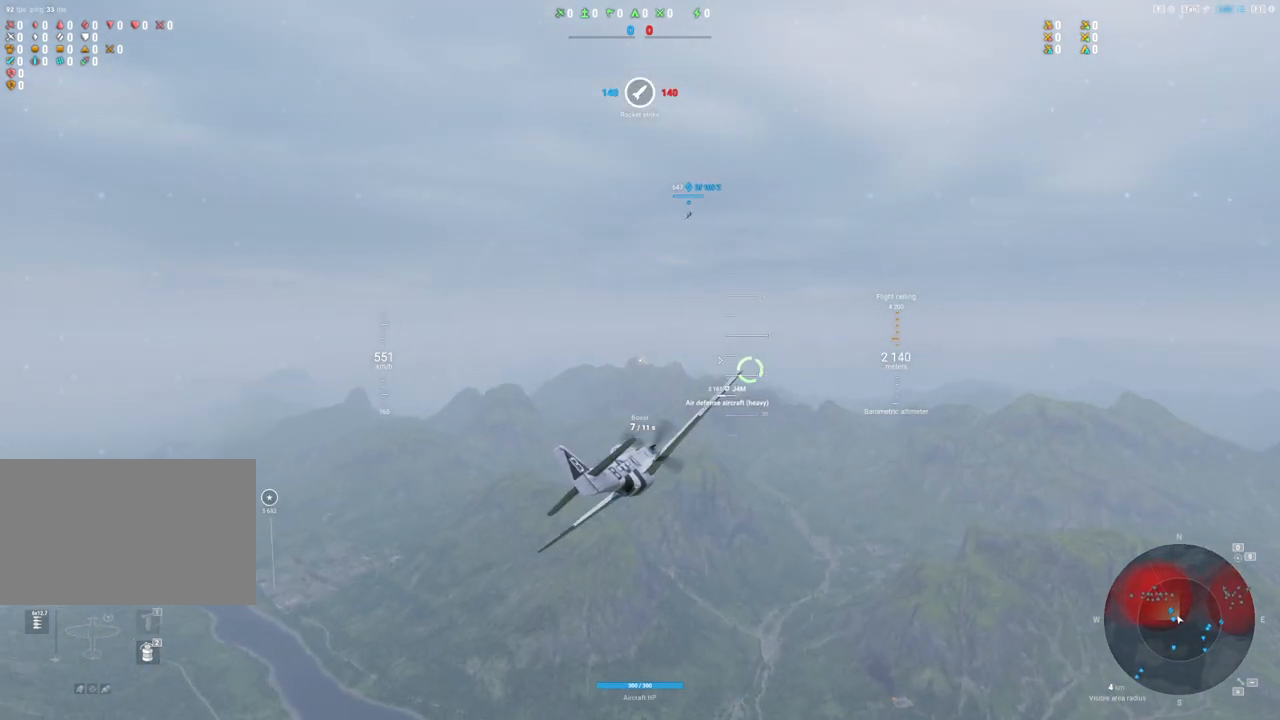
{"keys": [], "mouse": [], "mouse_move": "left", "events": []}
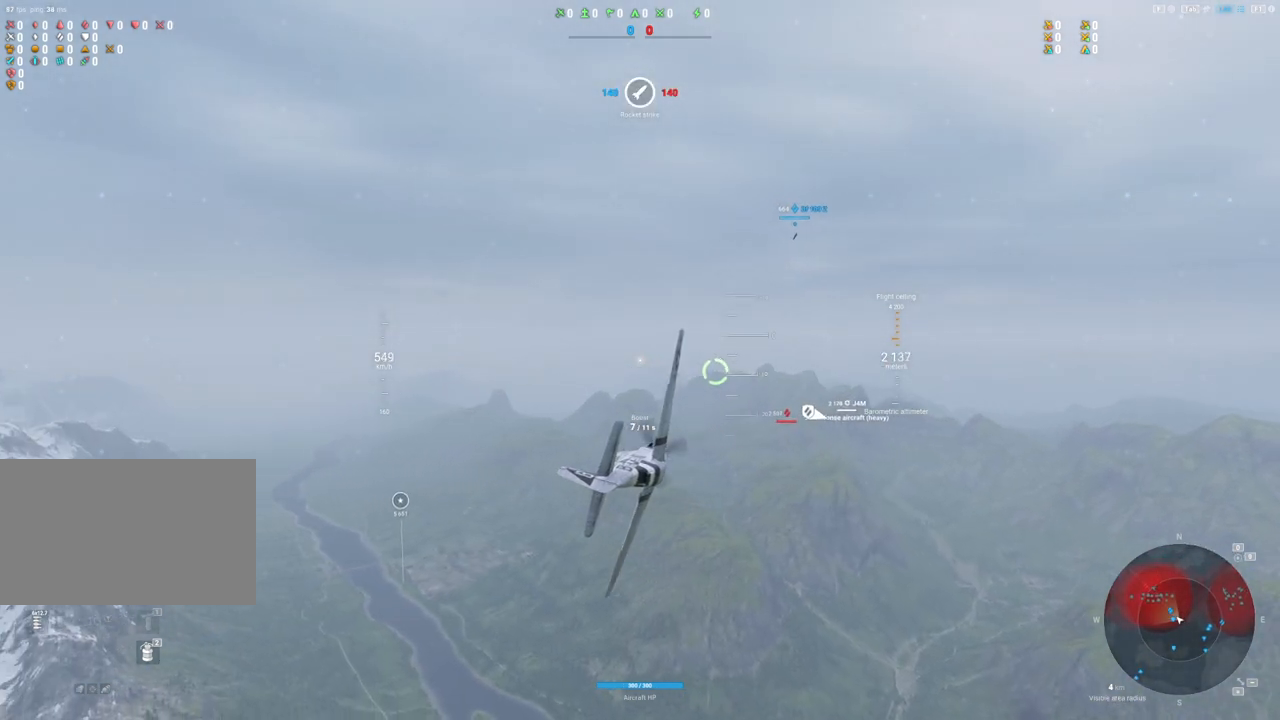
{"keys": ["d"], "mouse": [], "mouse_move": "still", "events": [[383, "d", "down"]]}
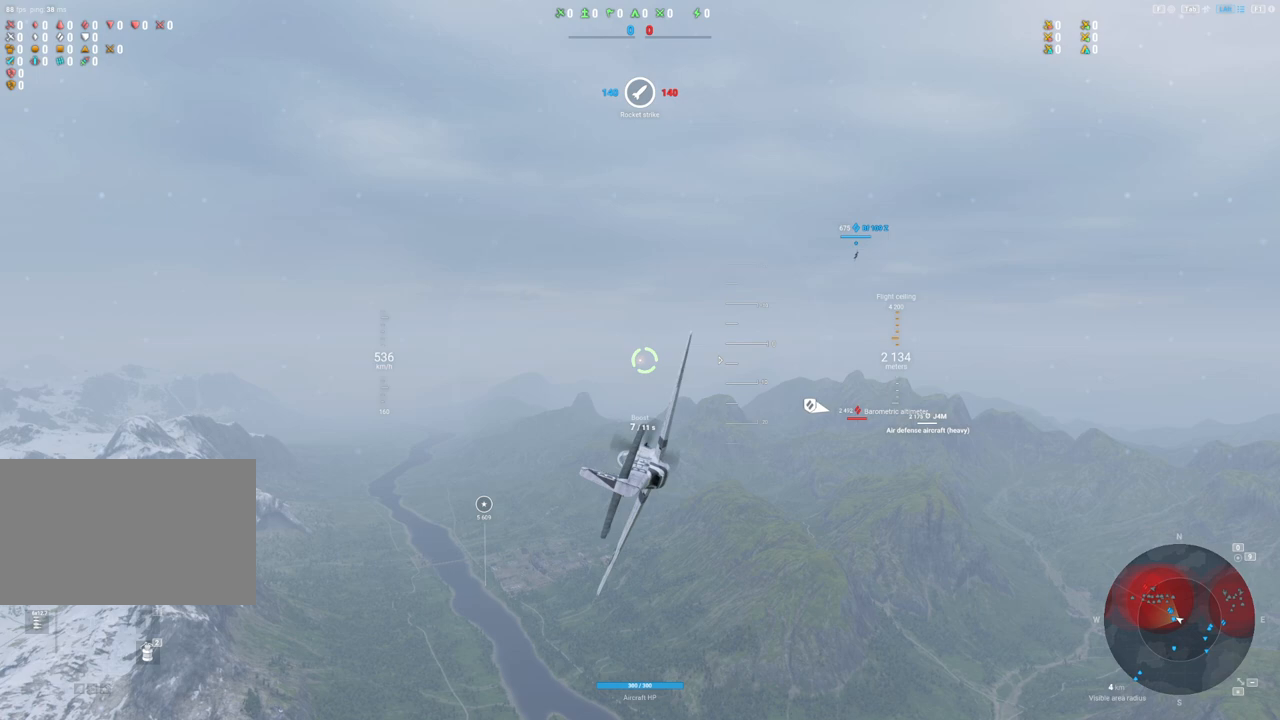
{"keys": ["d"], "mouse": [], "mouse_move": "still", "events": []}
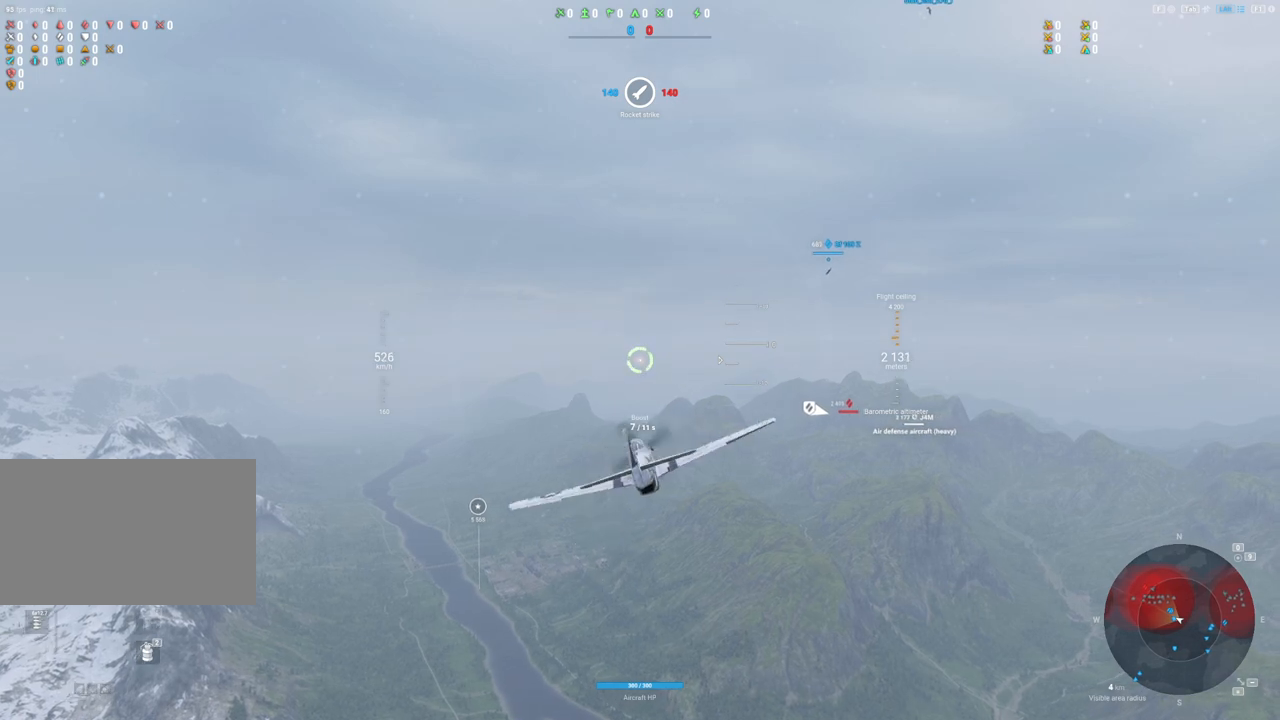
{"keys": ["d"], "mouse": [], "mouse_move": "right", "events": []}
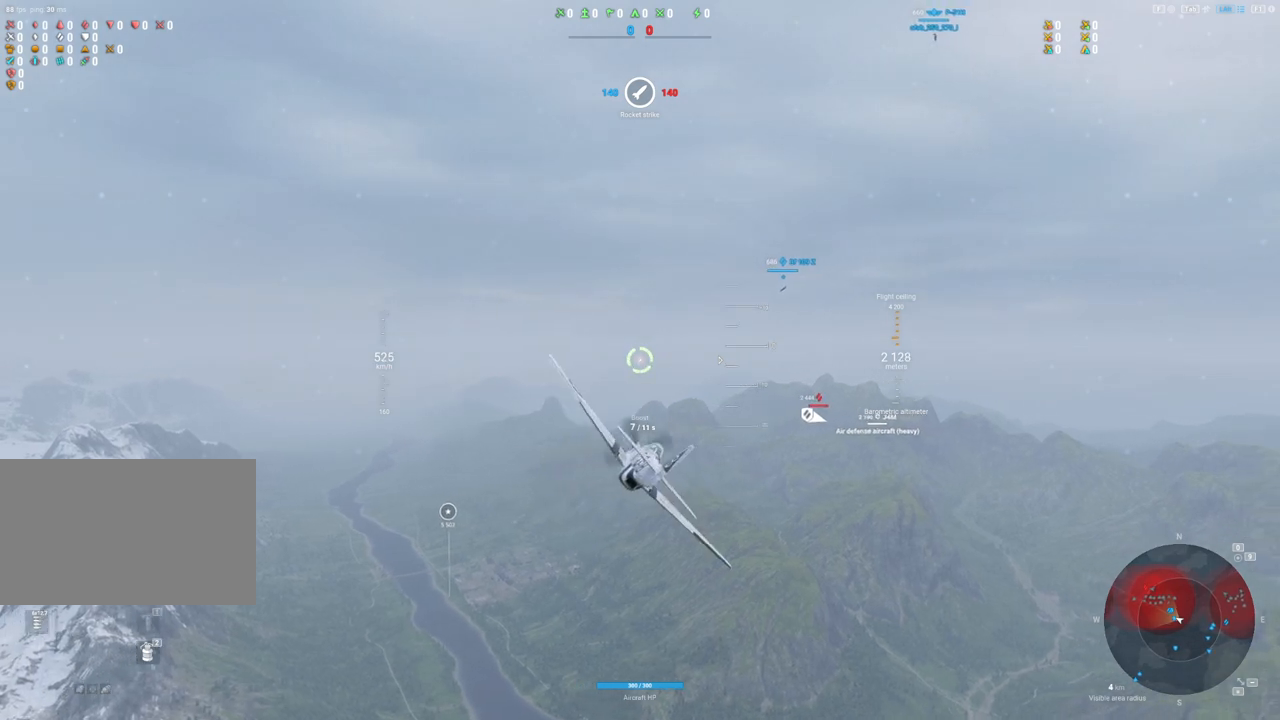
{"keys": [], "mouse": [], "mouse_move": "right", "events": [[250, "d", "up"]]}
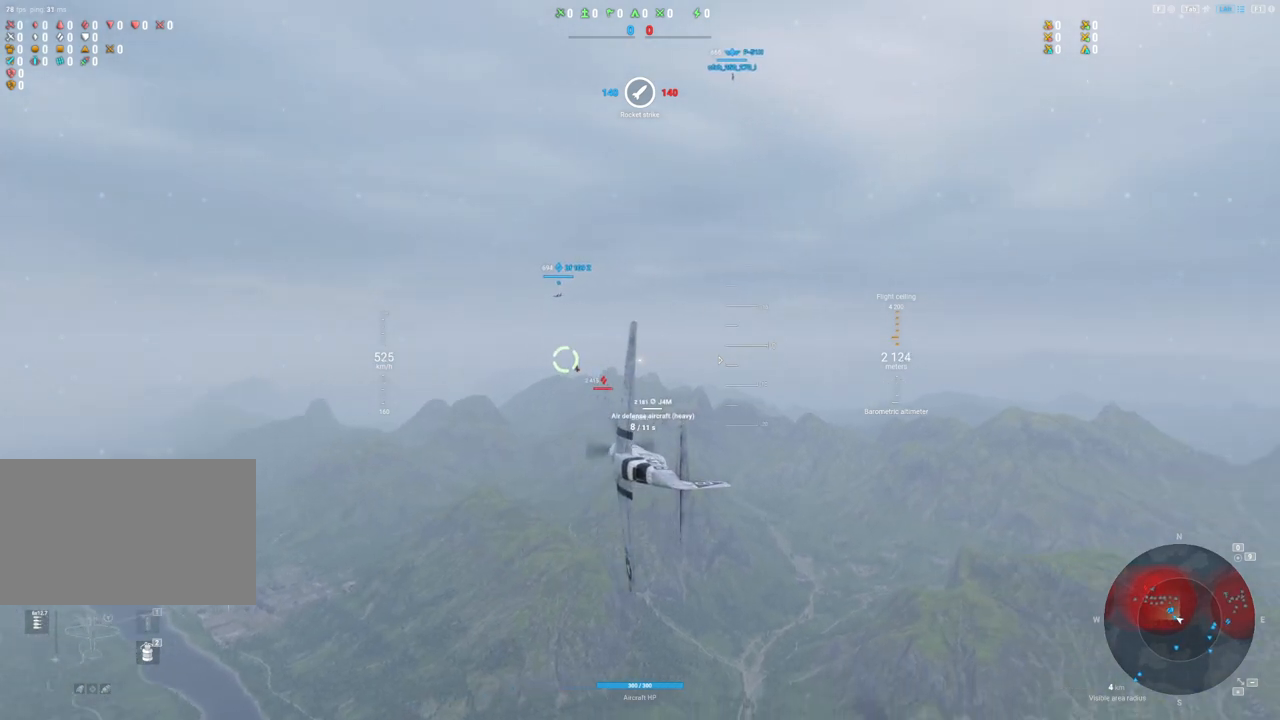
{"keys": ["a"], "mouse": [], "mouse_move": "still", "events": [[350, "a", "down"]]}
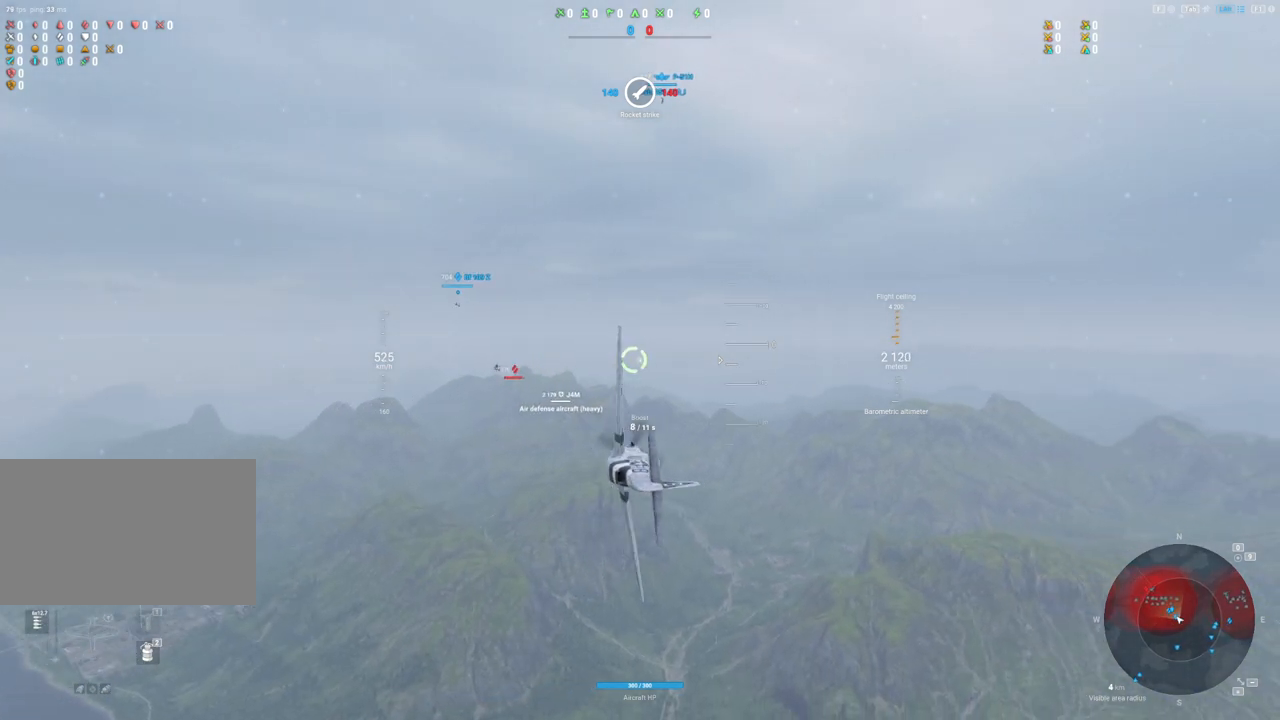
{"keys": ["a"], "mouse": [], "mouse_move": "still", "events": []}
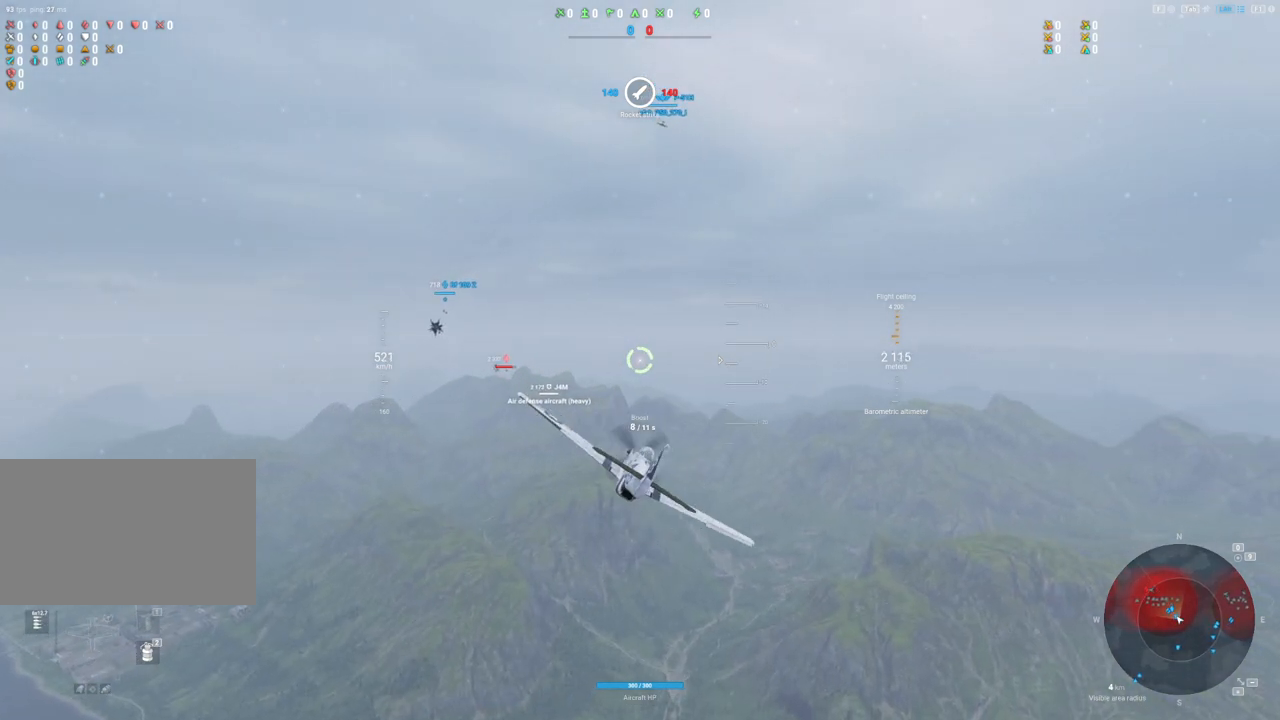
{"keys": [], "mouse": [], "mouse_move": "left", "events": [[250, "a", "up"]]}
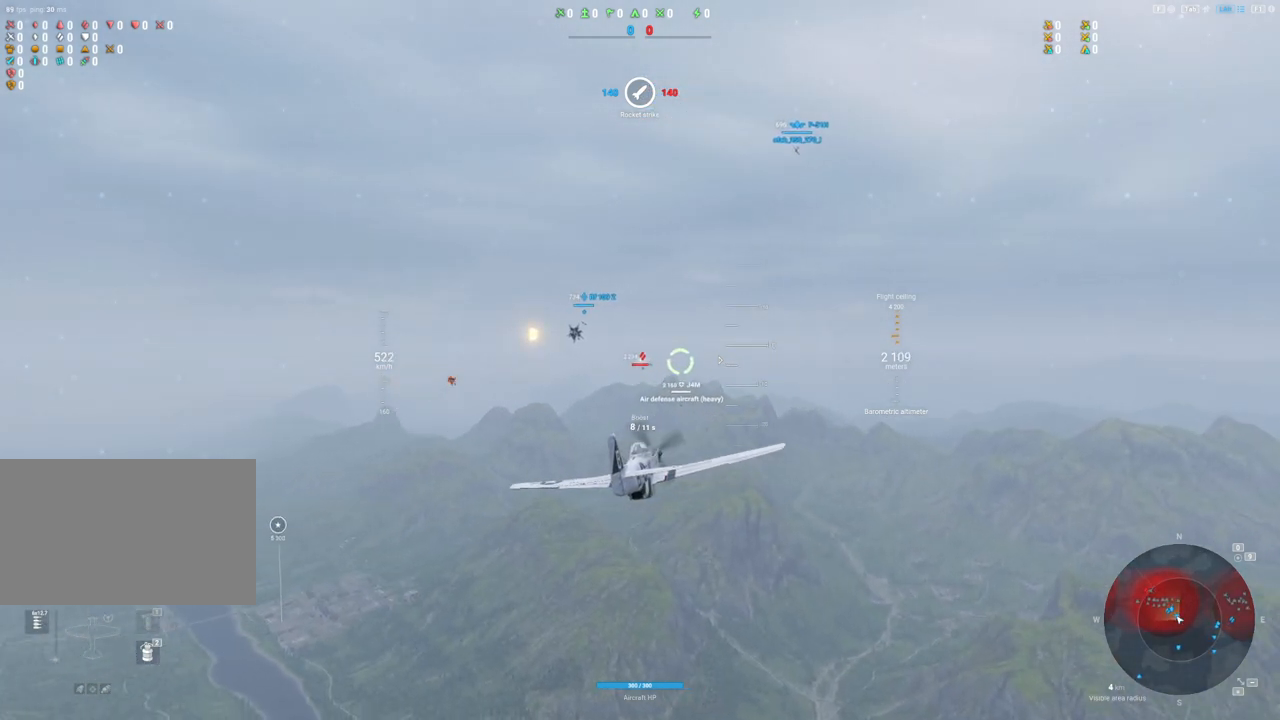
{"keys": [], "mouse": [], "mouse_move": "still", "events": []}
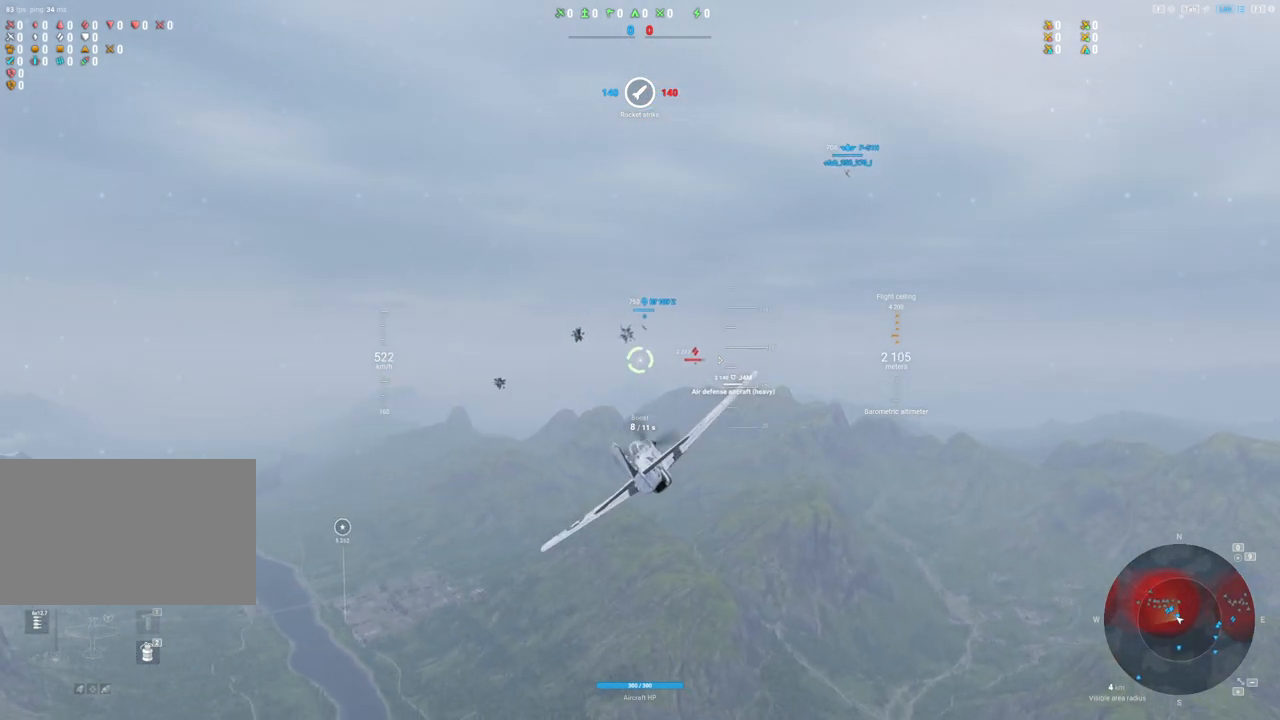
{"keys": [], "mouse": [], "mouse_move": "left", "events": []}
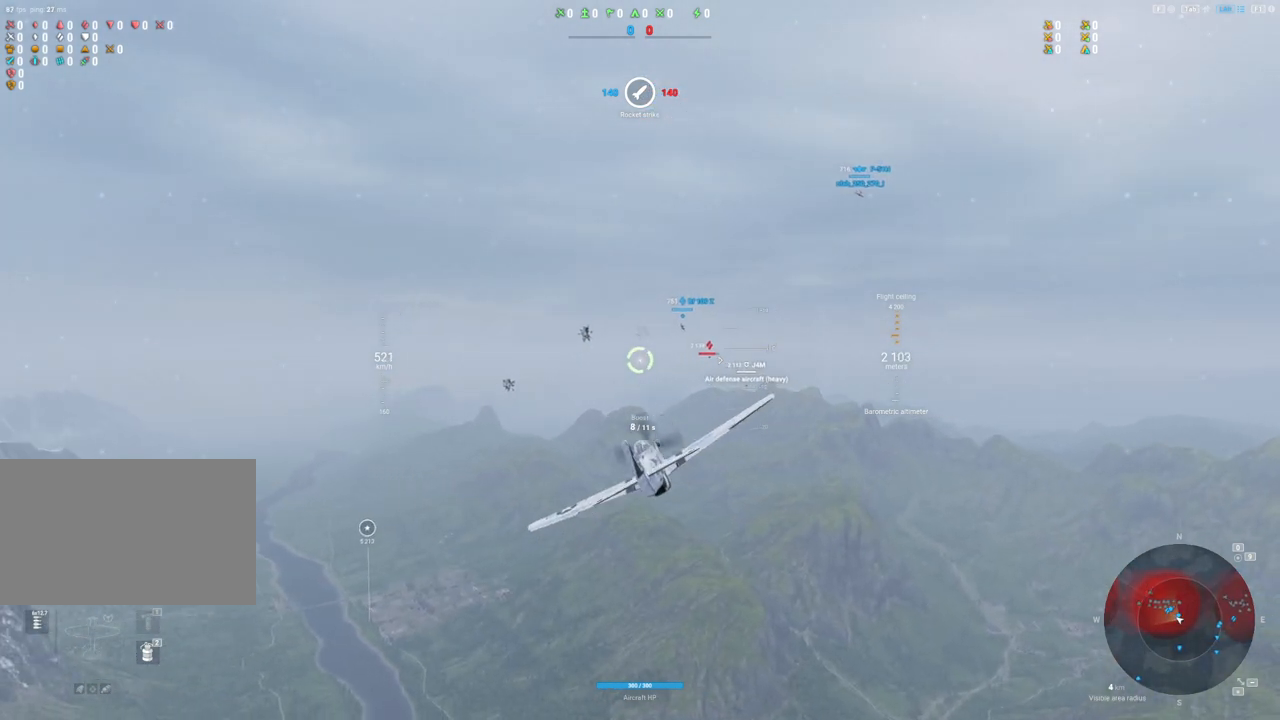
{"keys": [], "mouse": [], "mouse_move": "left", "events": []}
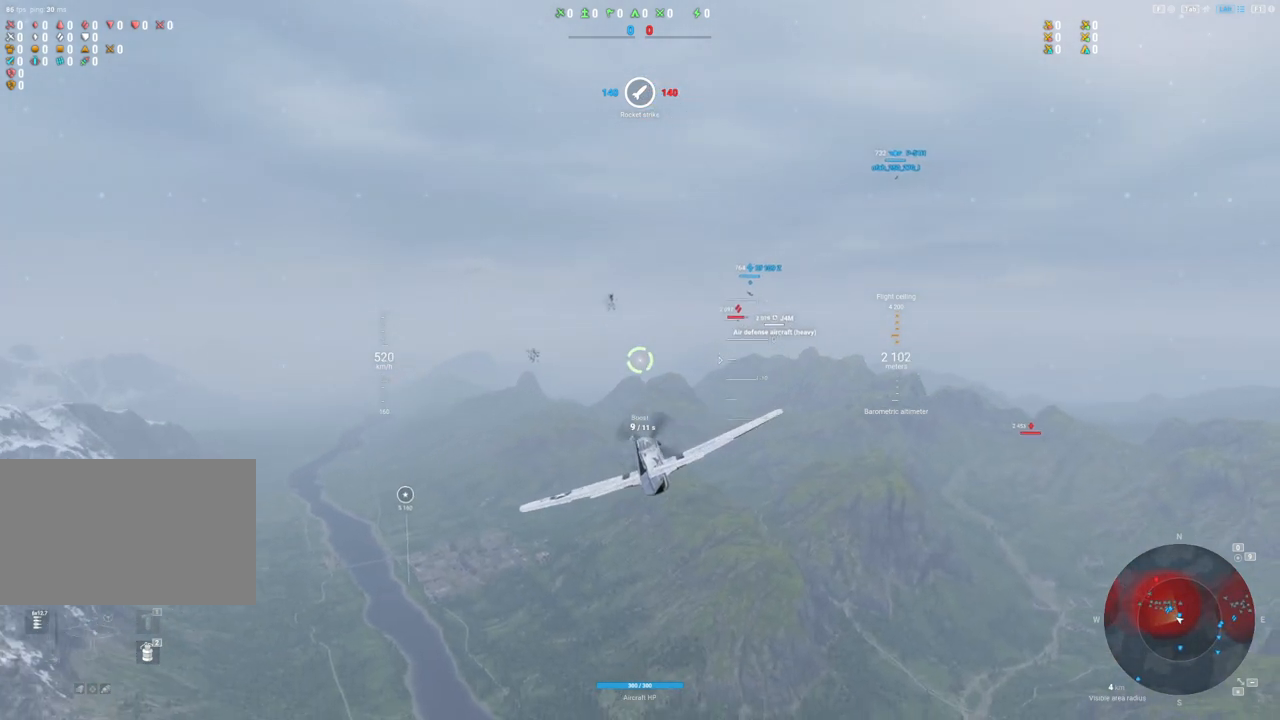
{"keys": [], "mouse": [], "mouse_move": "still", "events": []}
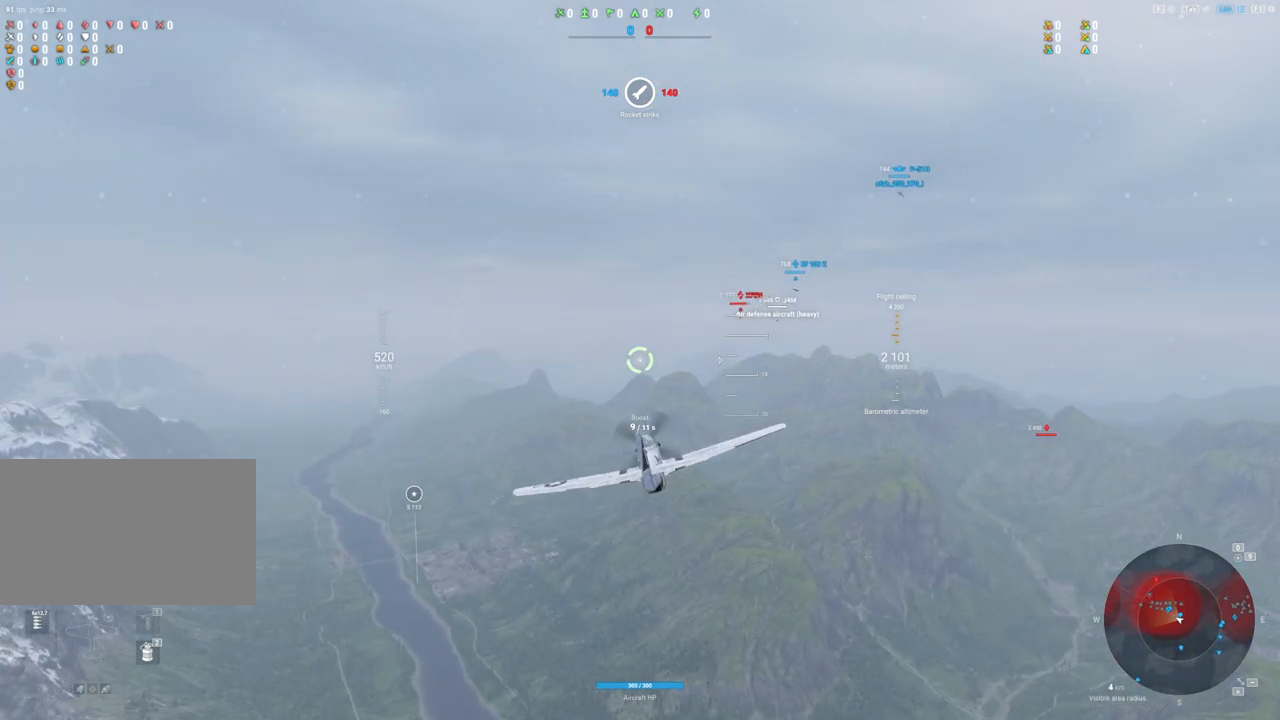
{"keys": [], "mouse": [], "mouse_move": "still", "events": []}
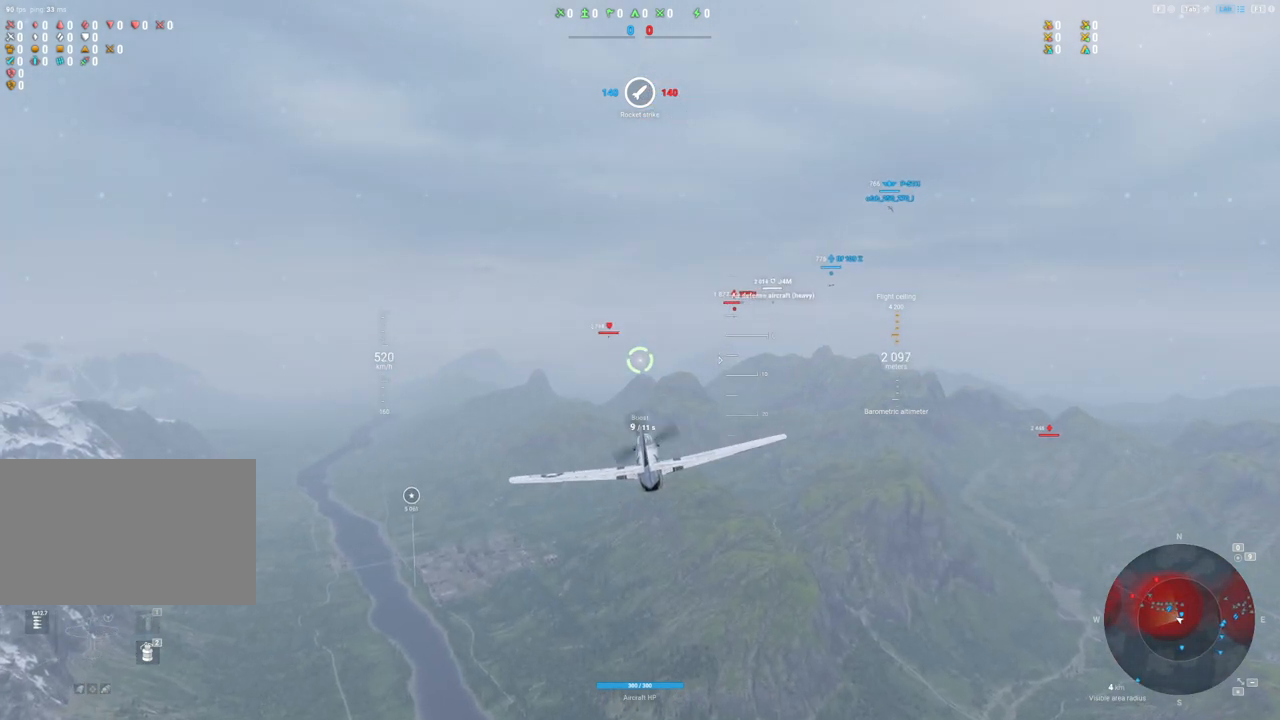
{"keys": [], "mouse": [], "mouse_move": "still", "events": []}
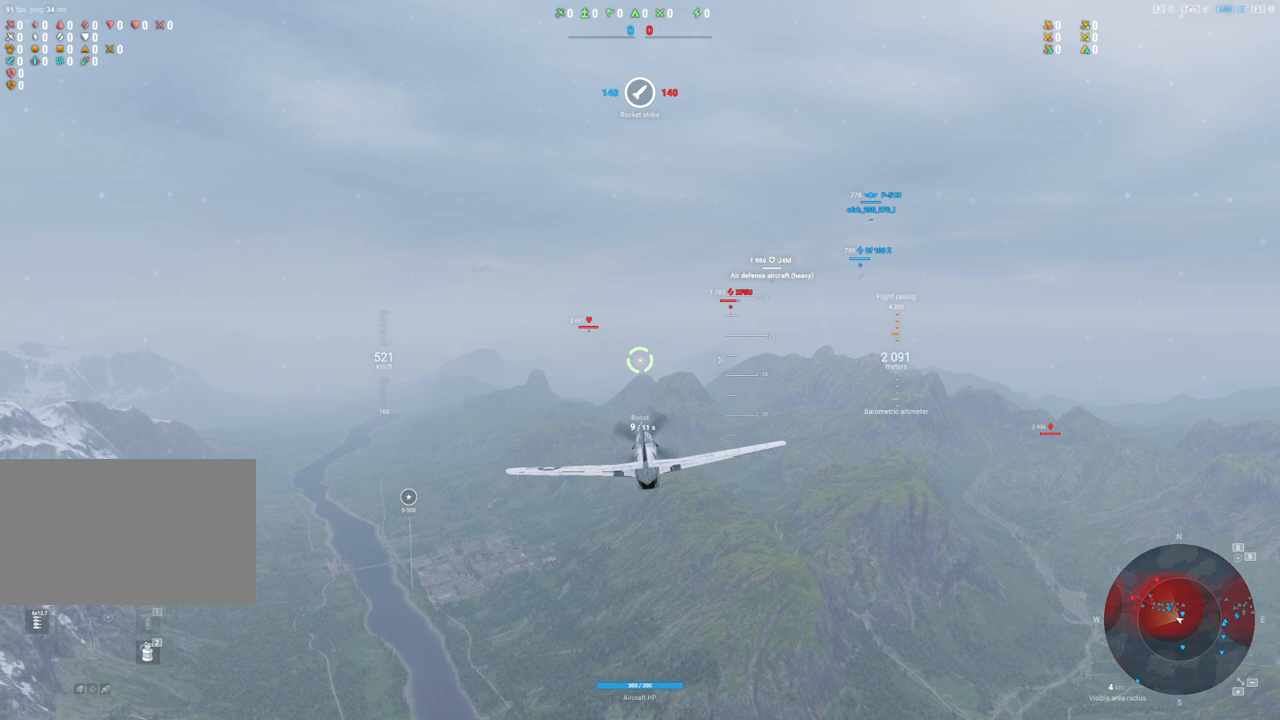
{"keys": [], "mouse": [], "mouse_move": "still", "events": []}
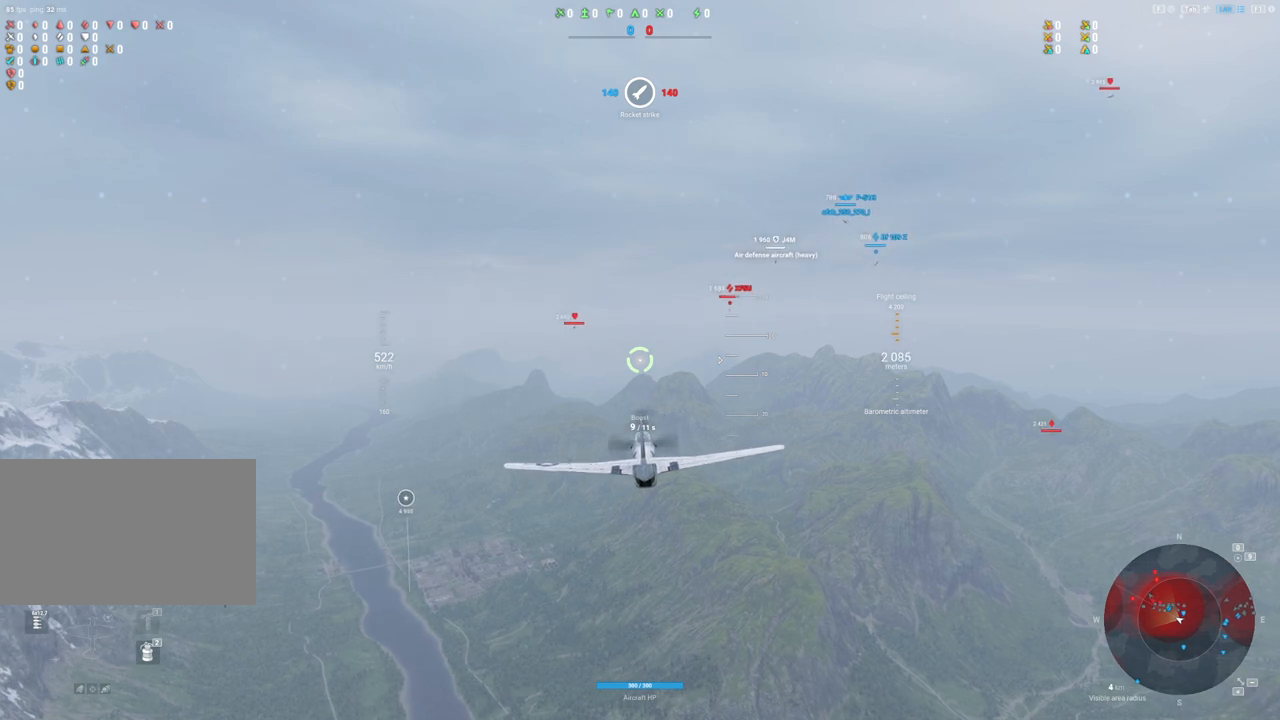
{"keys": [], "mouse": [], "mouse_move": "right", "events": []}
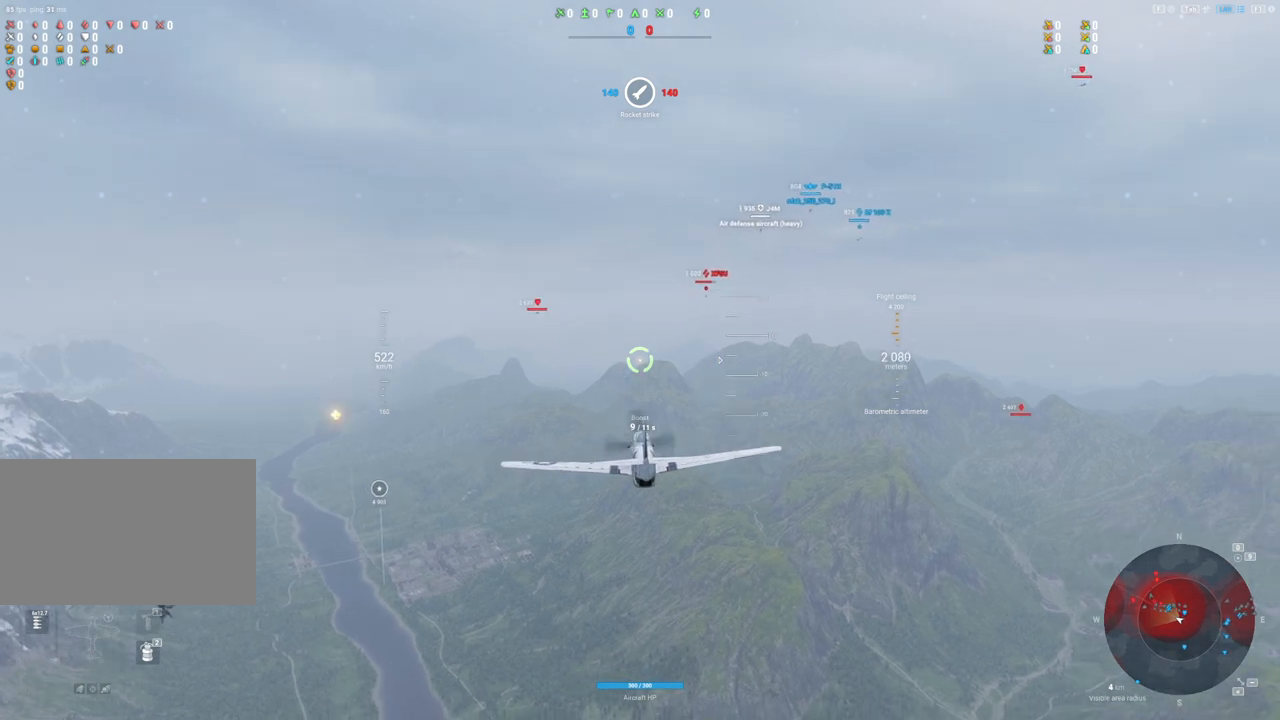
{"keys": ["shift"], "mouse": [], "mouse_move": "still", "events": [[150, "shift", "down"]]}
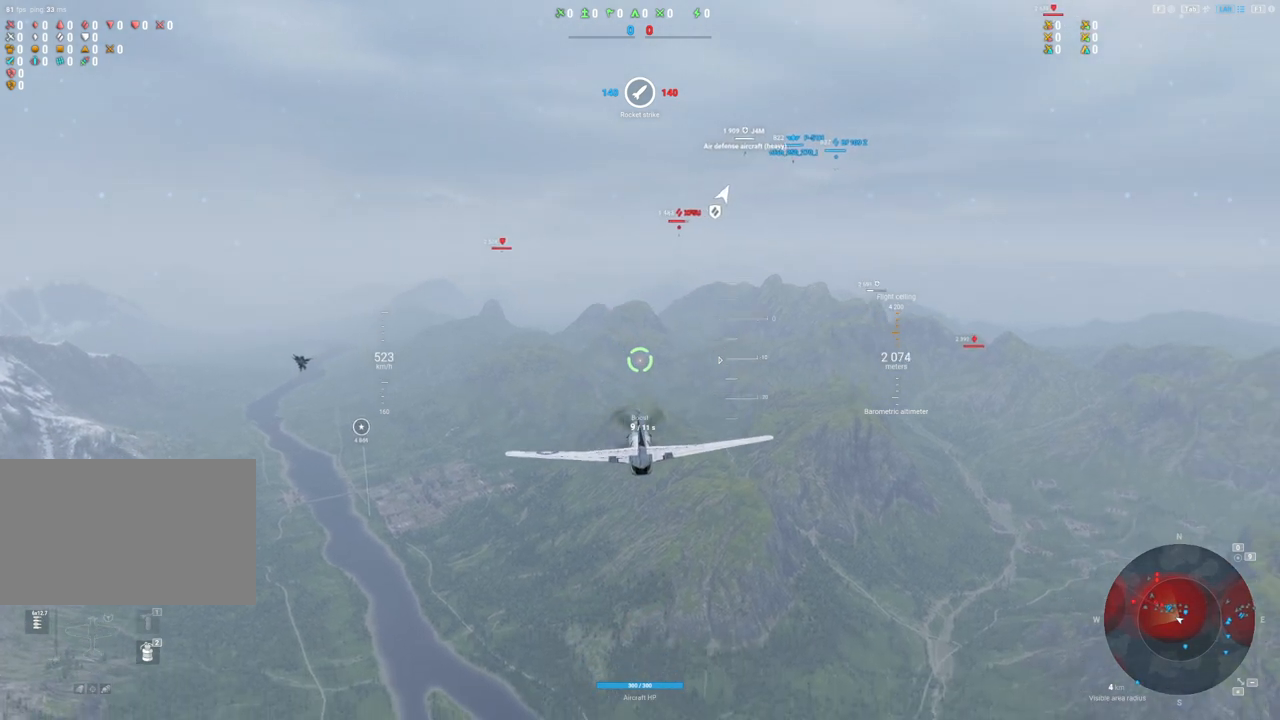
{"keys": ["shift"], "mouse": [], "mouse_move": "still", "events": []}
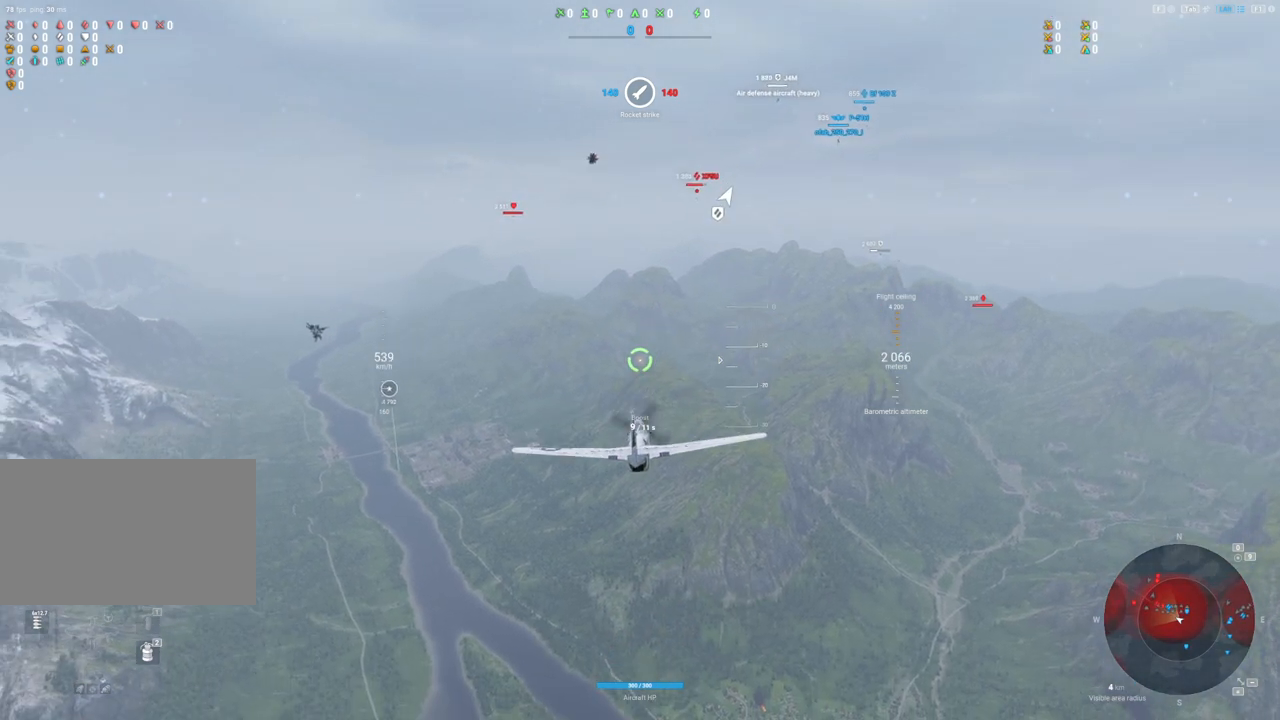
{"keys": ["shift"], "mouse": [], "mouse_move": "still", "events": []}